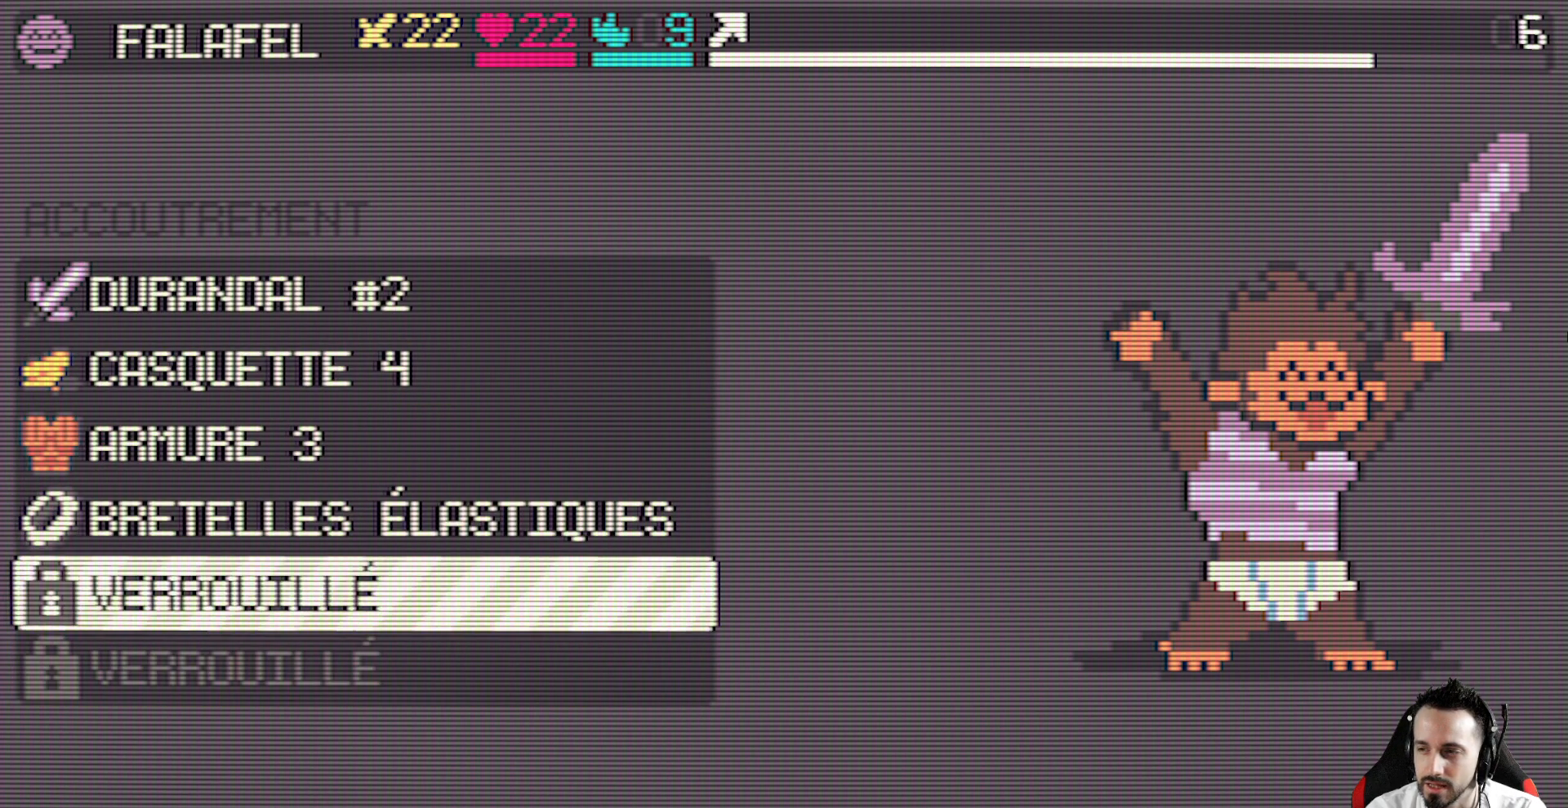
Gameplay with keyboard; each line is a JSON object with the keys held at the frame after it. "events" lists presses ("down") and releases ("up") of "ctrl", "down", "left", "return", "right", "space", "up" and "x" between this image and that frame as [ms after this image, input, new state], when the widget could be followed in between. No other keys are recorded. Mouse input is not recorded.
{"keys": [], "events": [[84, "up", "up"]]}
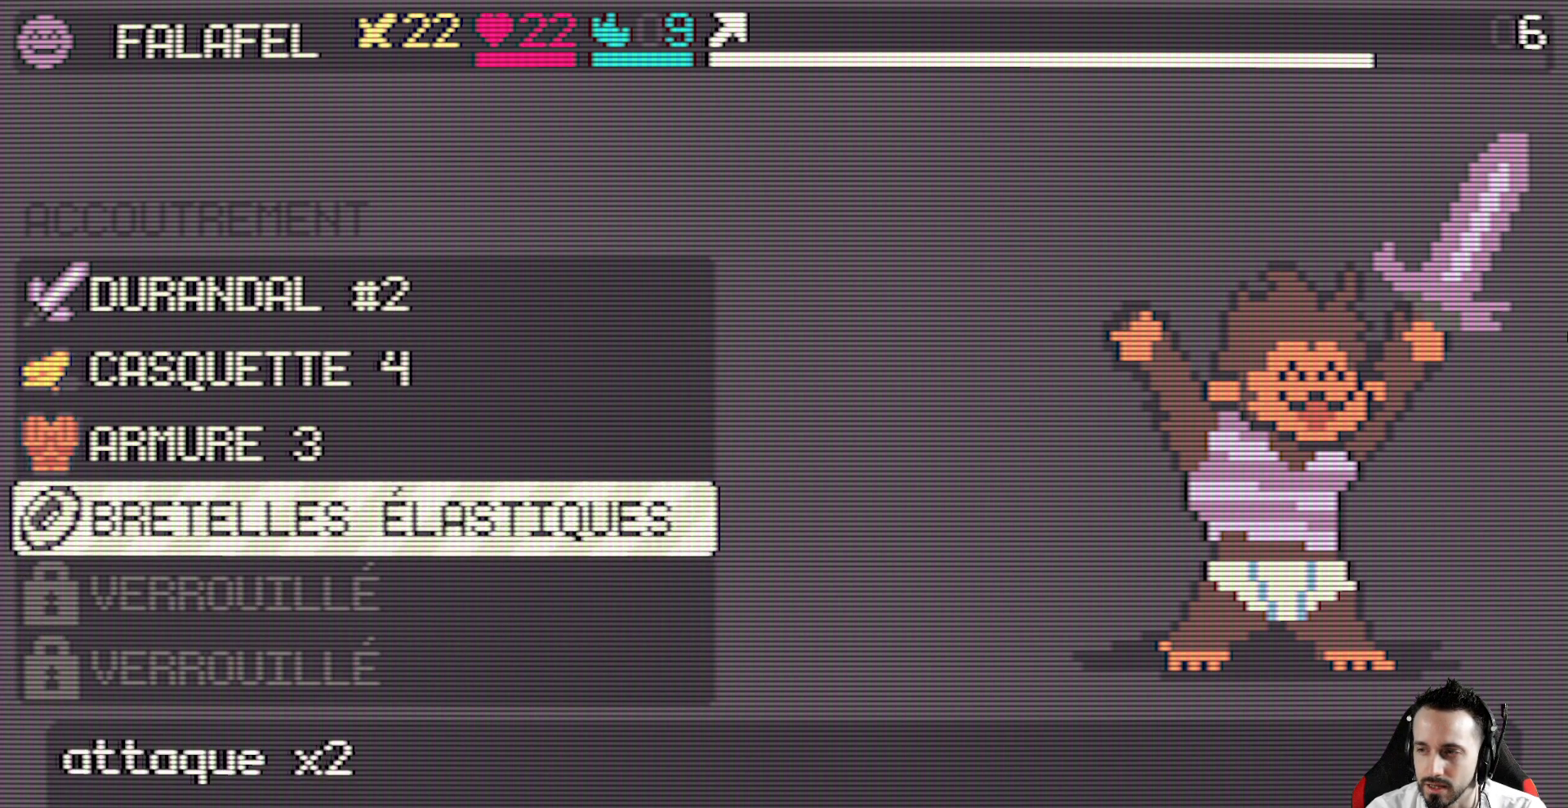
{"keys": [], "events": [[184, "down", "down"], [284, "down", "up"]]}
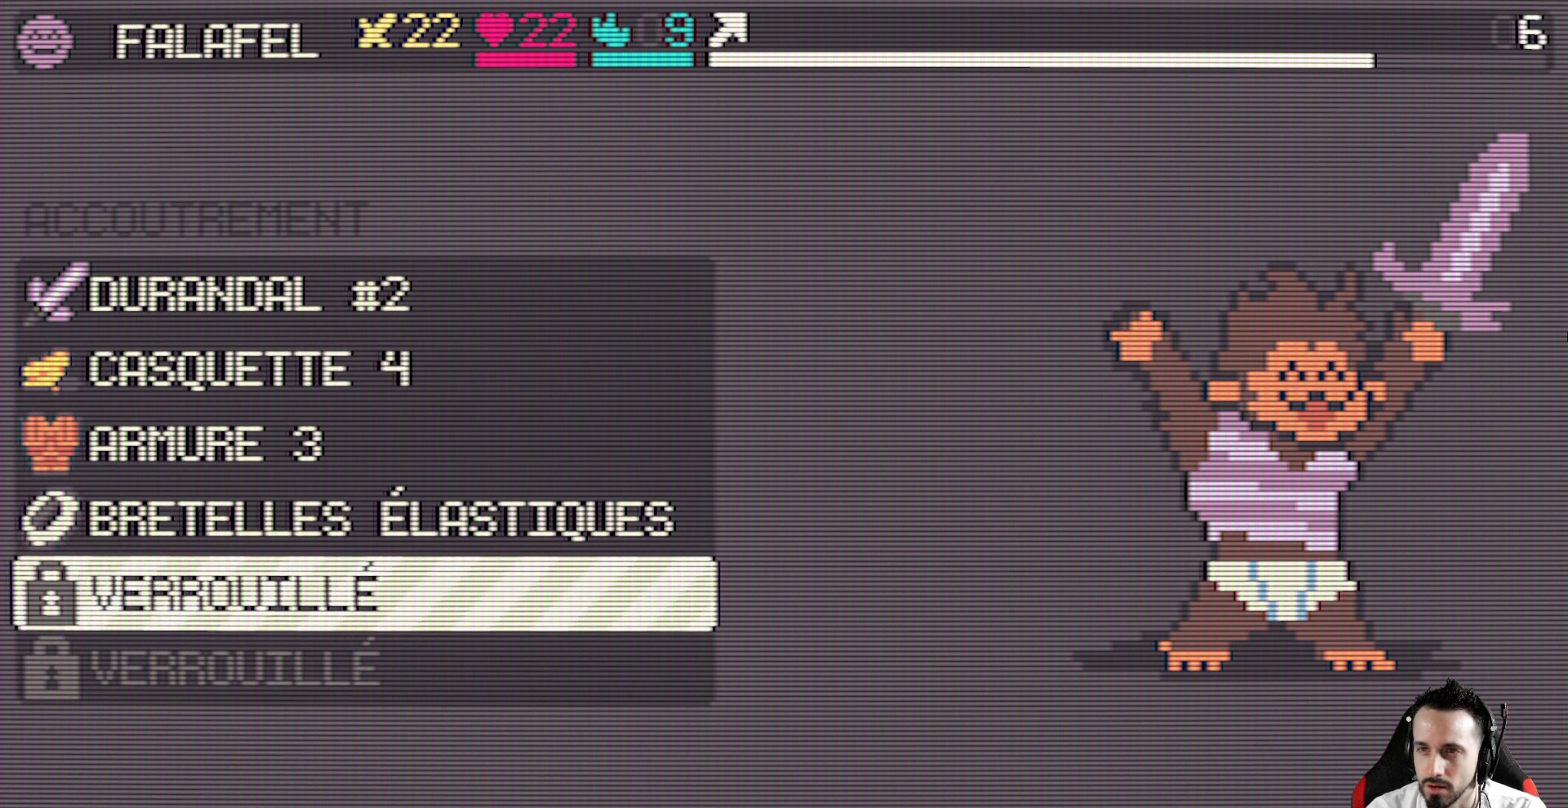
{"keys": [], "events": [[150, "x", "down"], [300, "x", "up"]]}
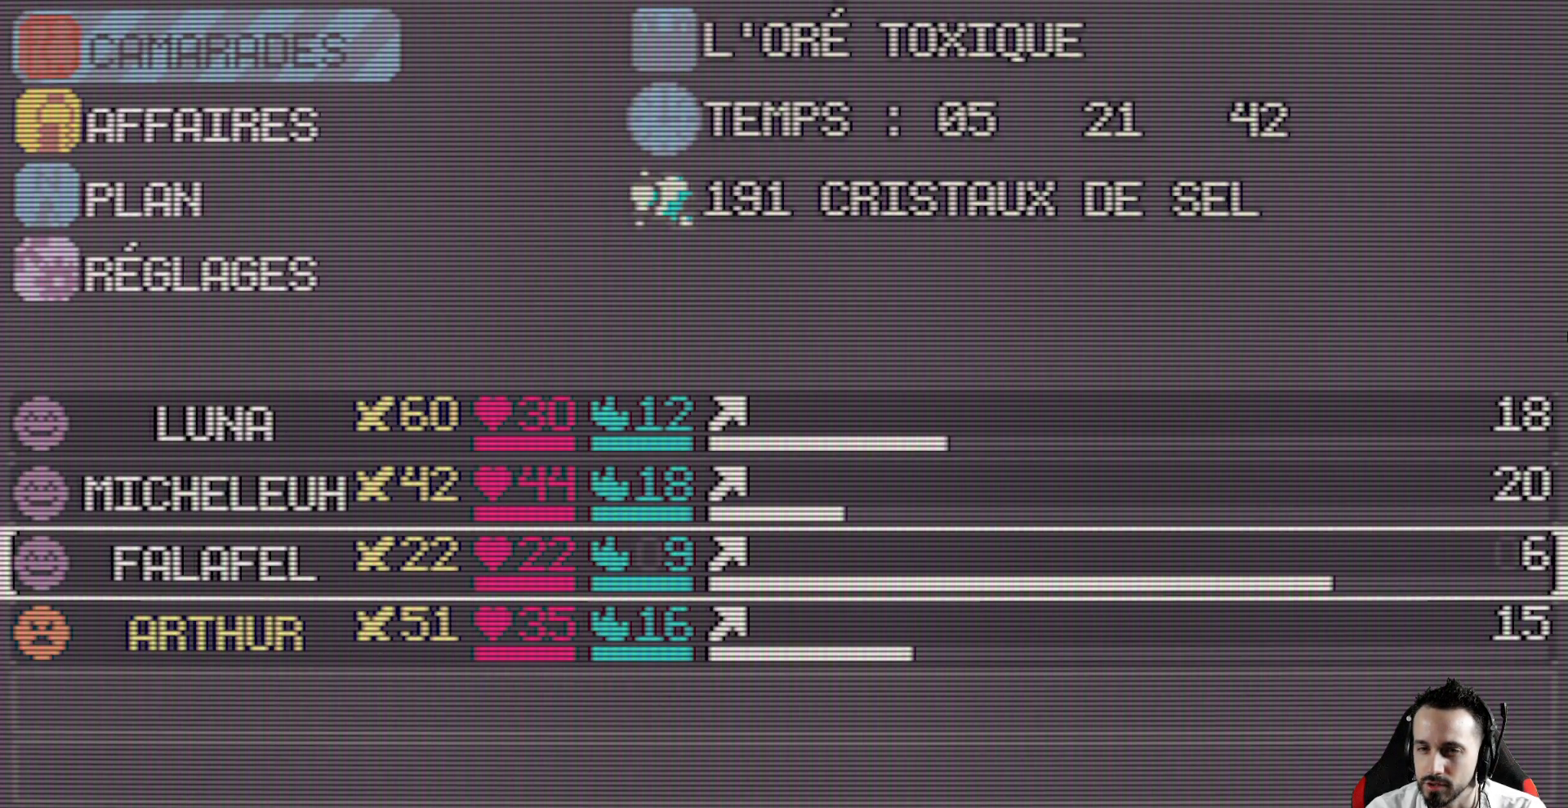
{"keys": [], "events": []}
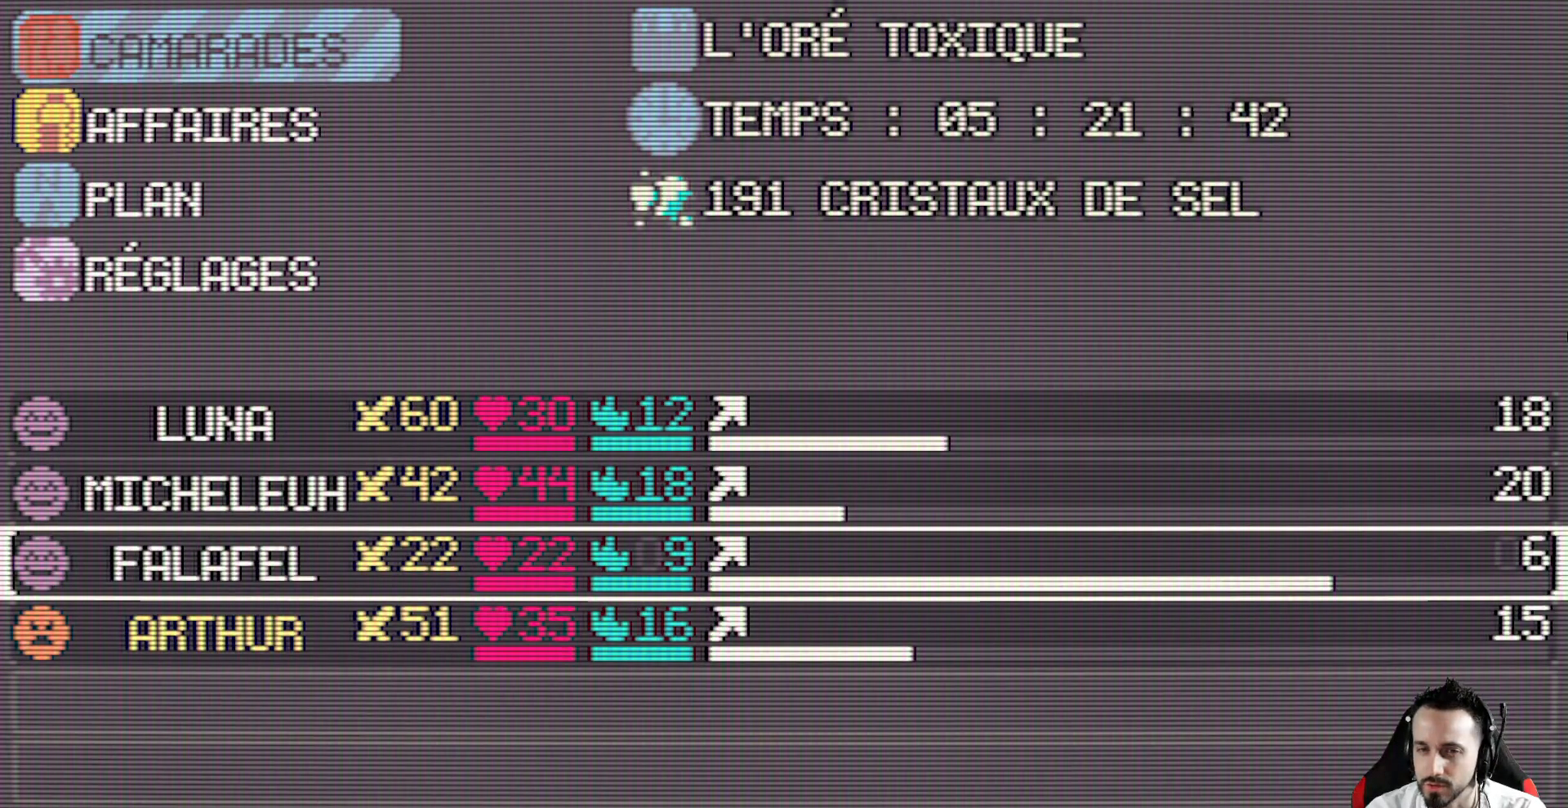
{"keys": ["x"], "events": [[417, "x", "down"]]}
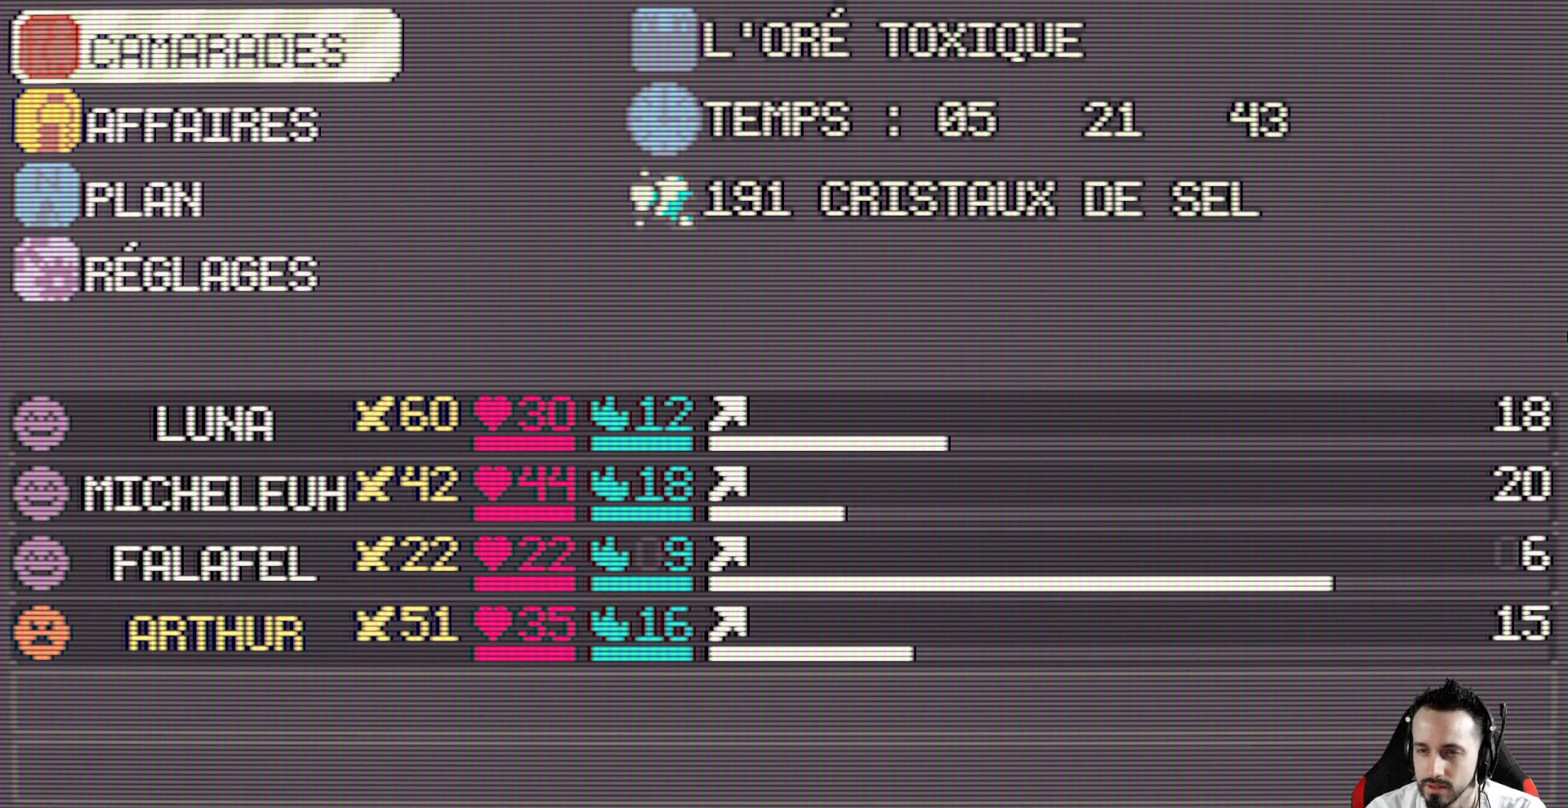
{"keys": ["x"], "events": [[117, "x", "up"], [384, "x", "down"]]}
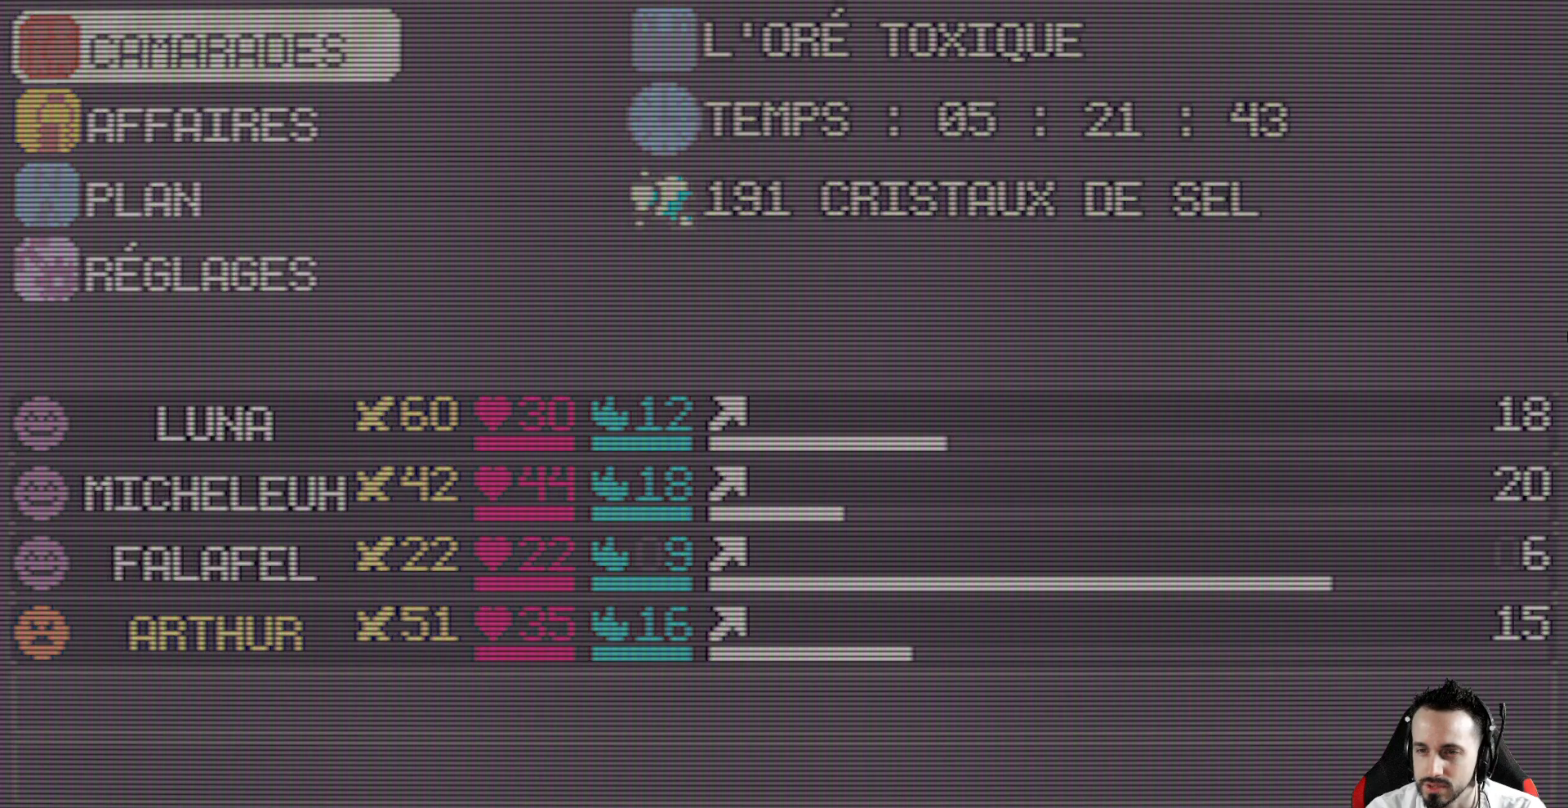
{"keys": [], "events": [[34, "x", "up"]]}
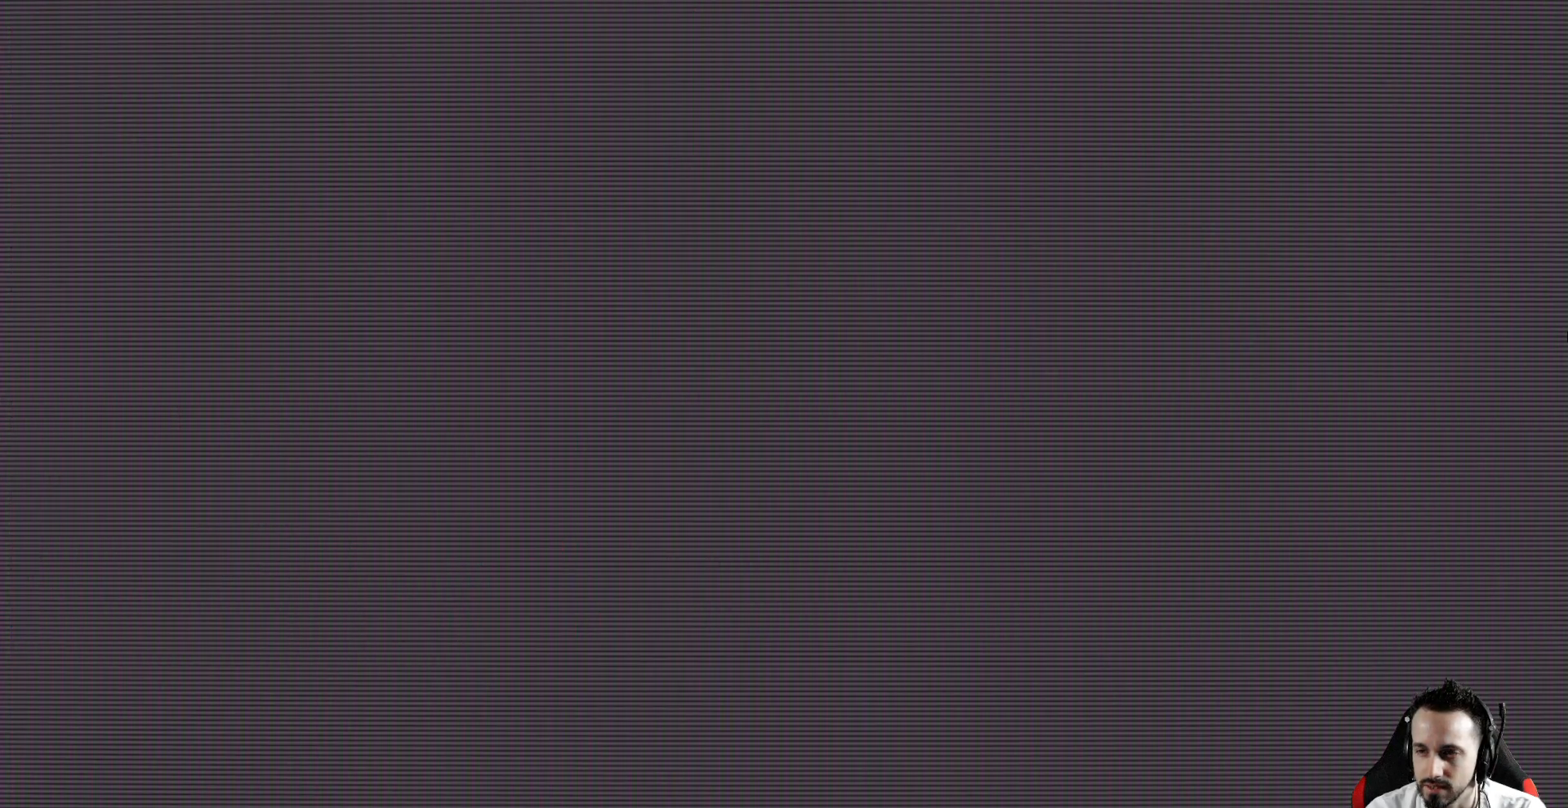
{"keys": ["x"], "events": [[284, "x", "down"]]}
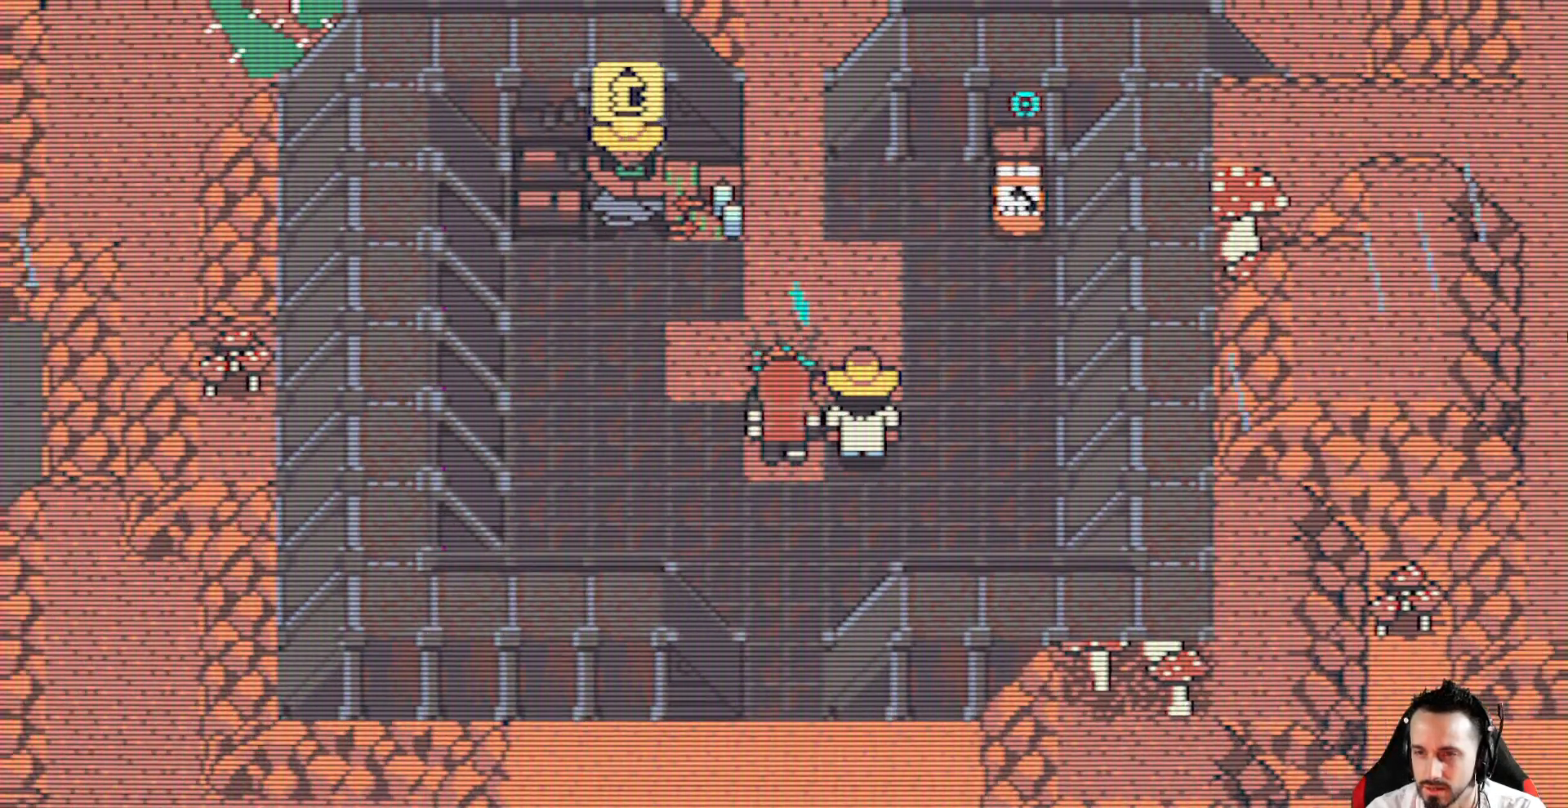
{"keys": ["down", "x"], "events": [[484, "down", "down"]]}
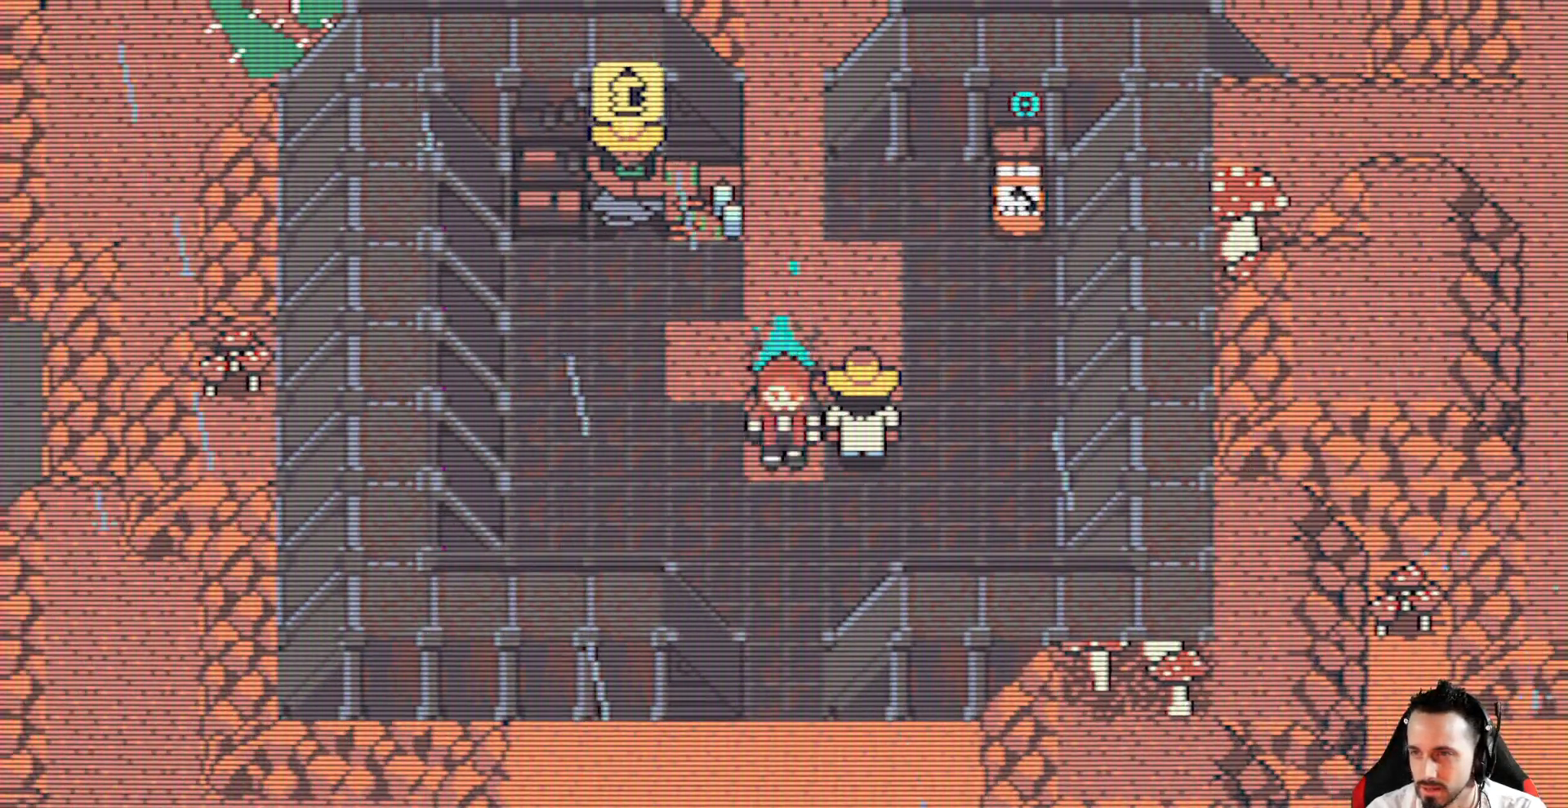
{"keys": ["x"], "events": [[167, "down", "up"]]}
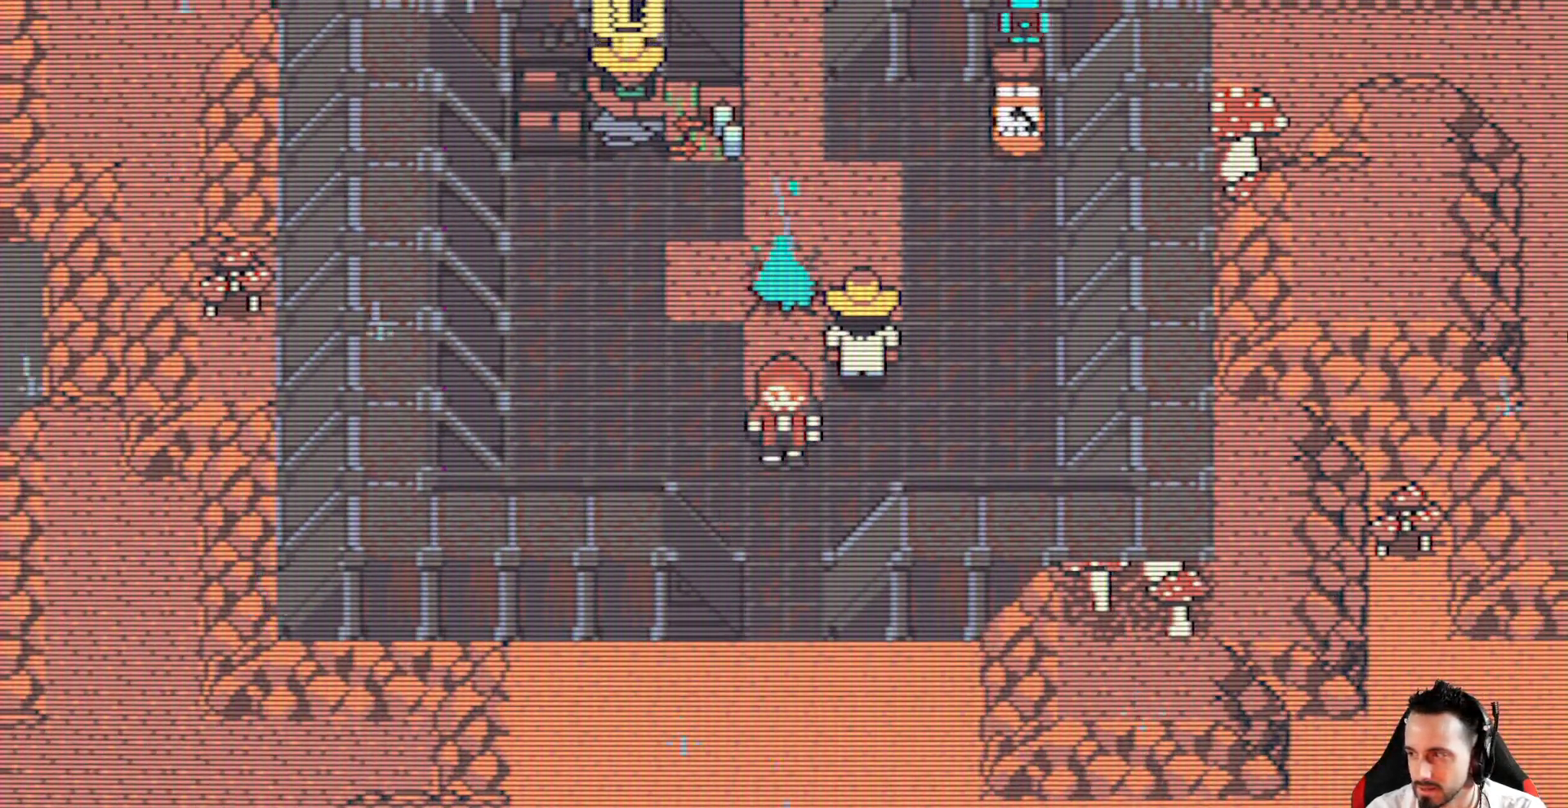
{"keys": ["x"], "events": [[100, "down", "down"], [467, "down", "up"]]}
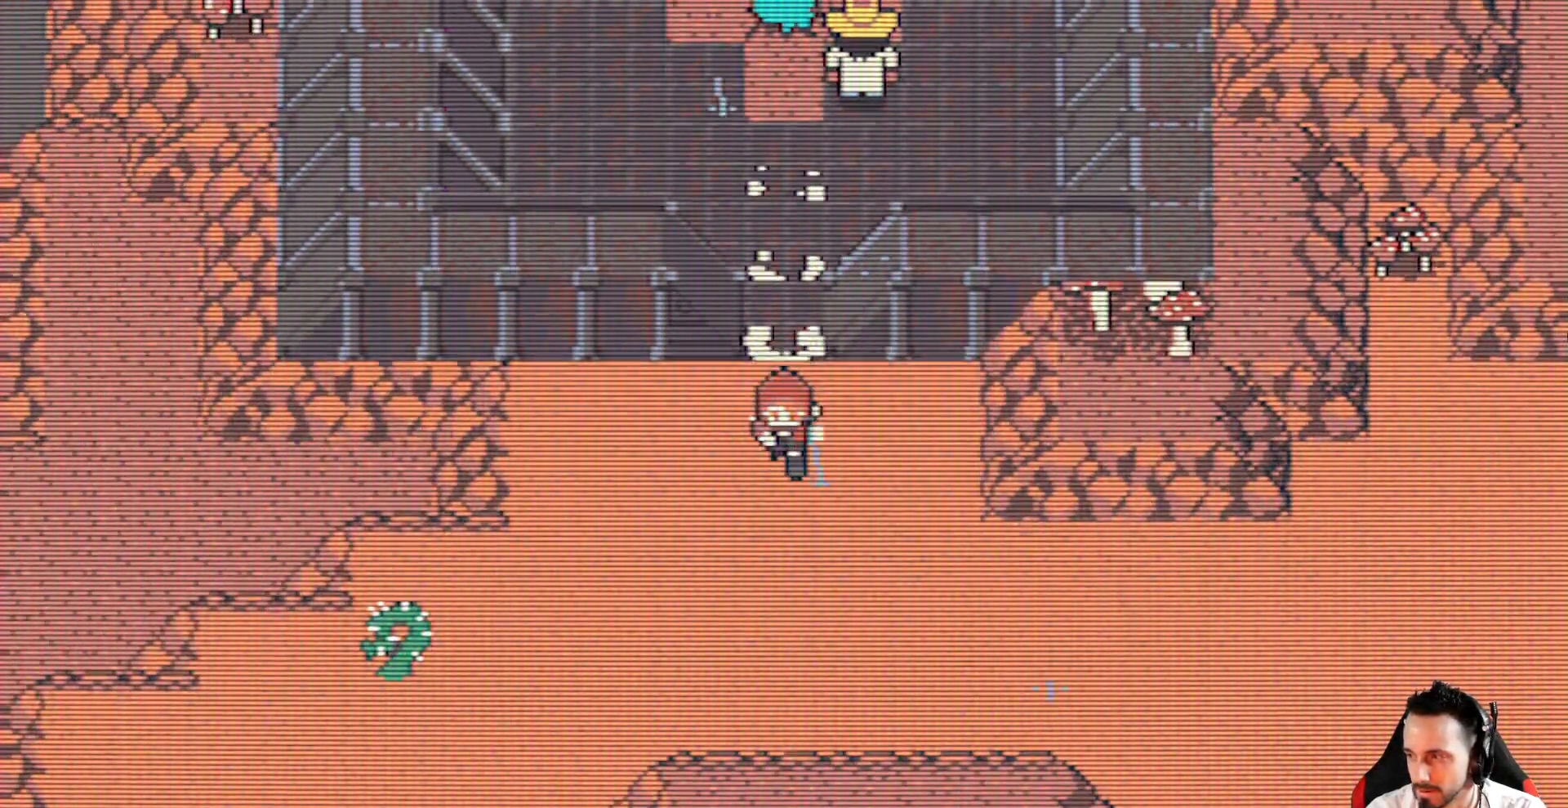
{"keys": ["x"], "events": []}
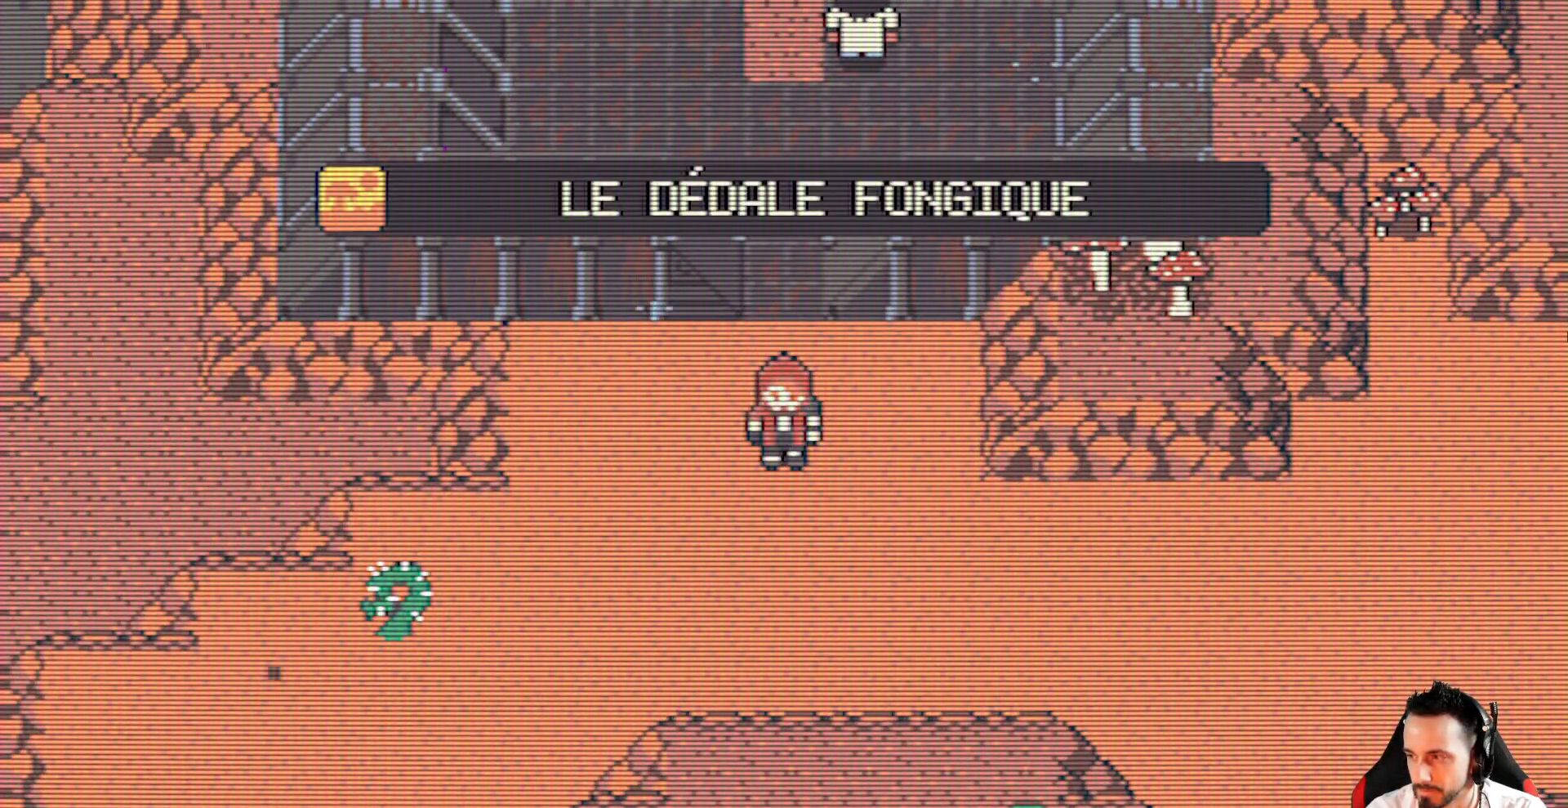
{"keys": ["x"], "events": []}
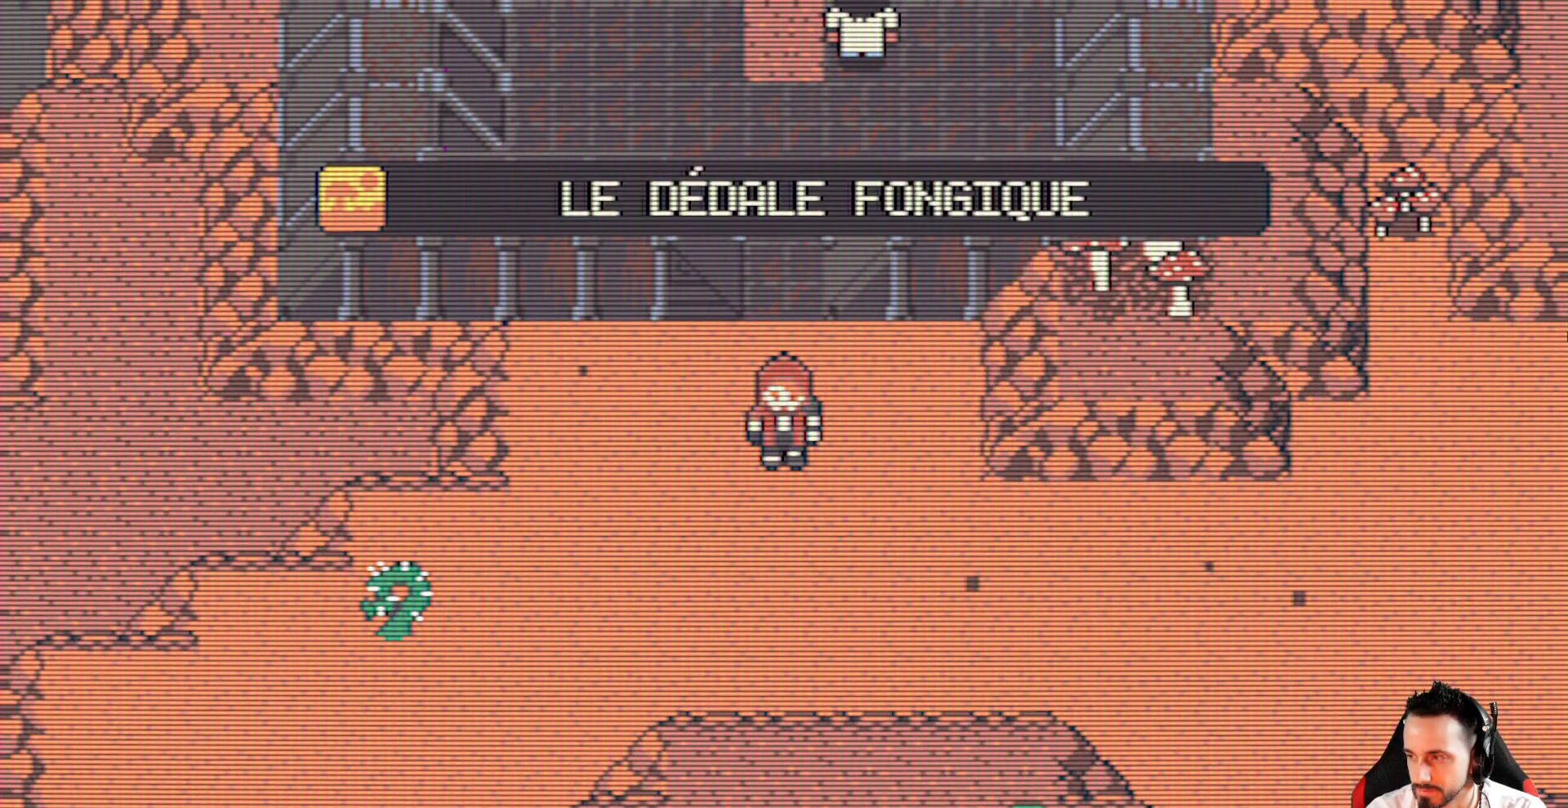
{"keys": ["x"], "events": []}
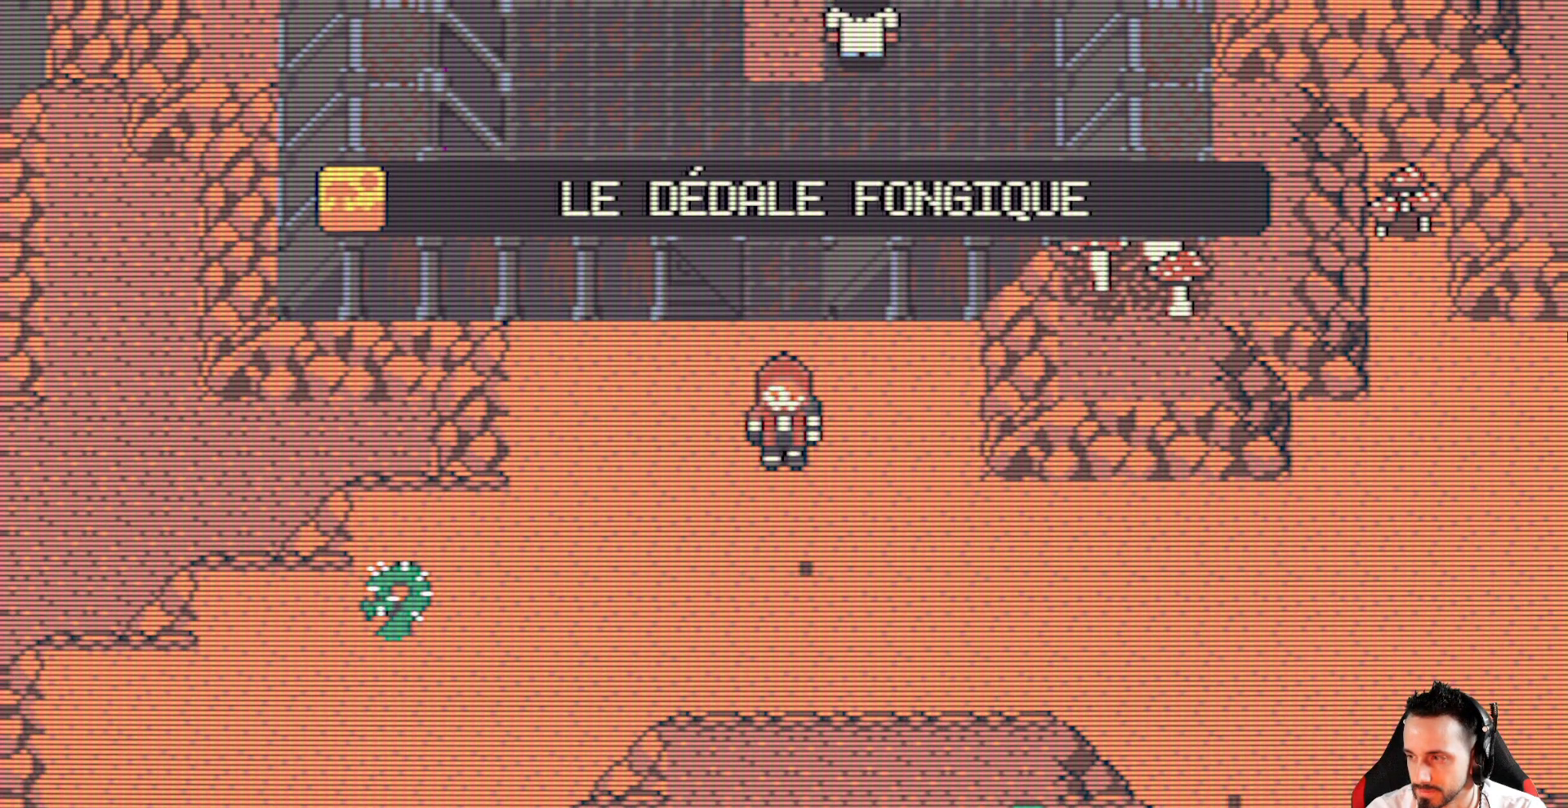
{"keys": ["x"], "events": []}
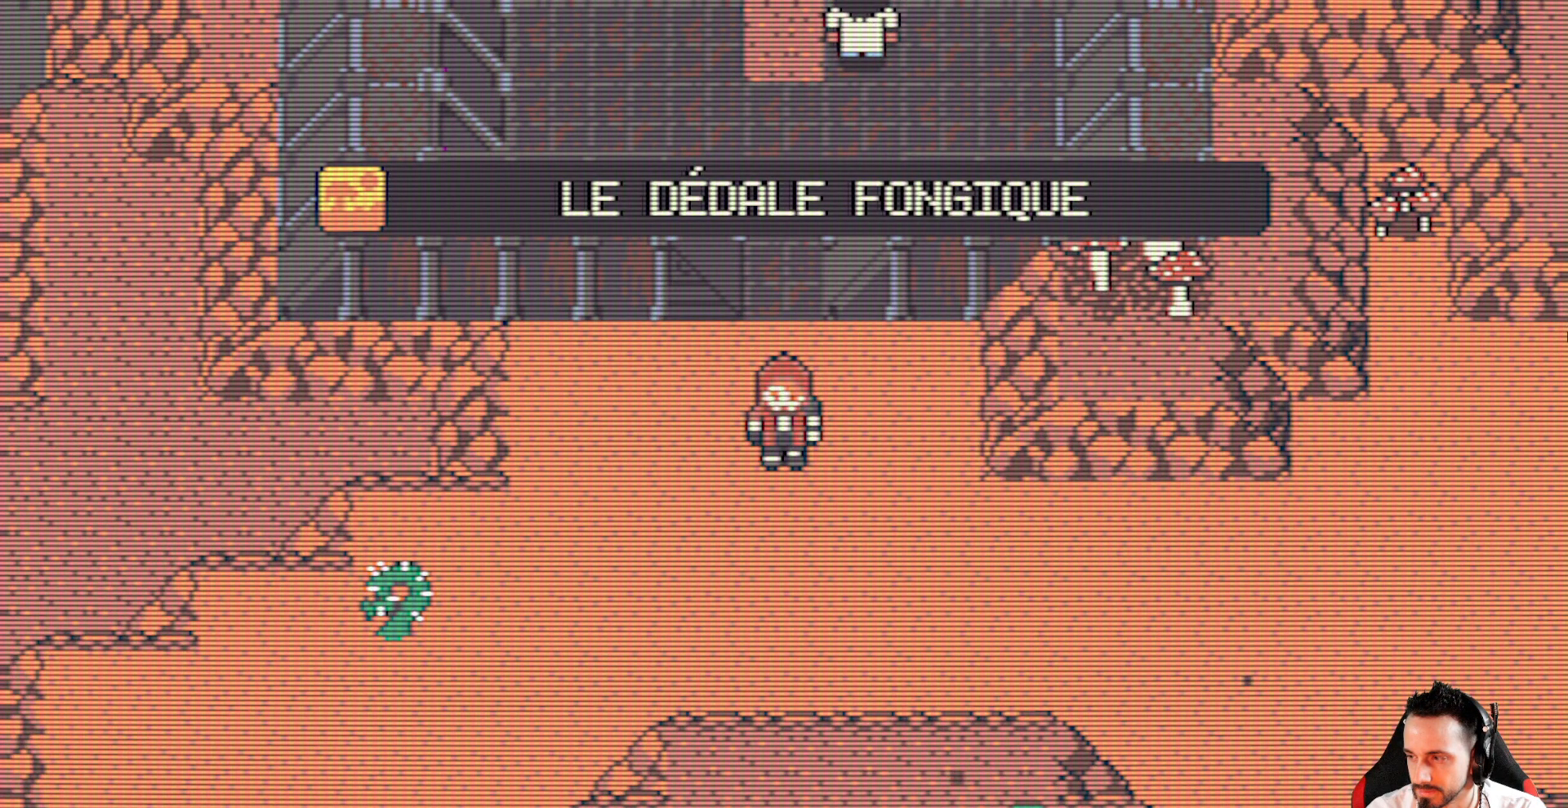
{"keys": ["x"], "events": []}
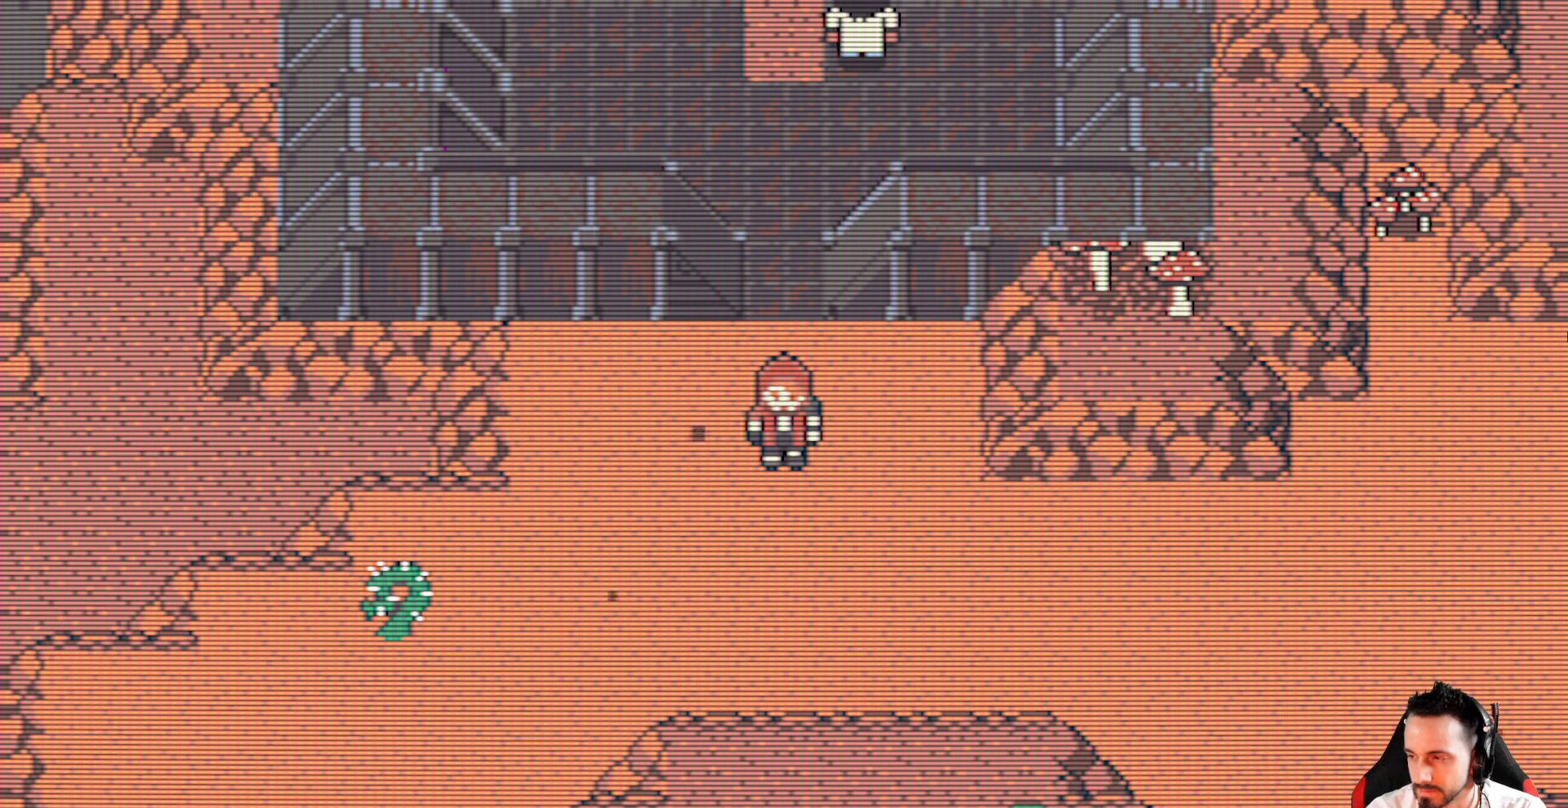
{"keys": ["left", "x"], "events": [[234, "left", "down"]]}
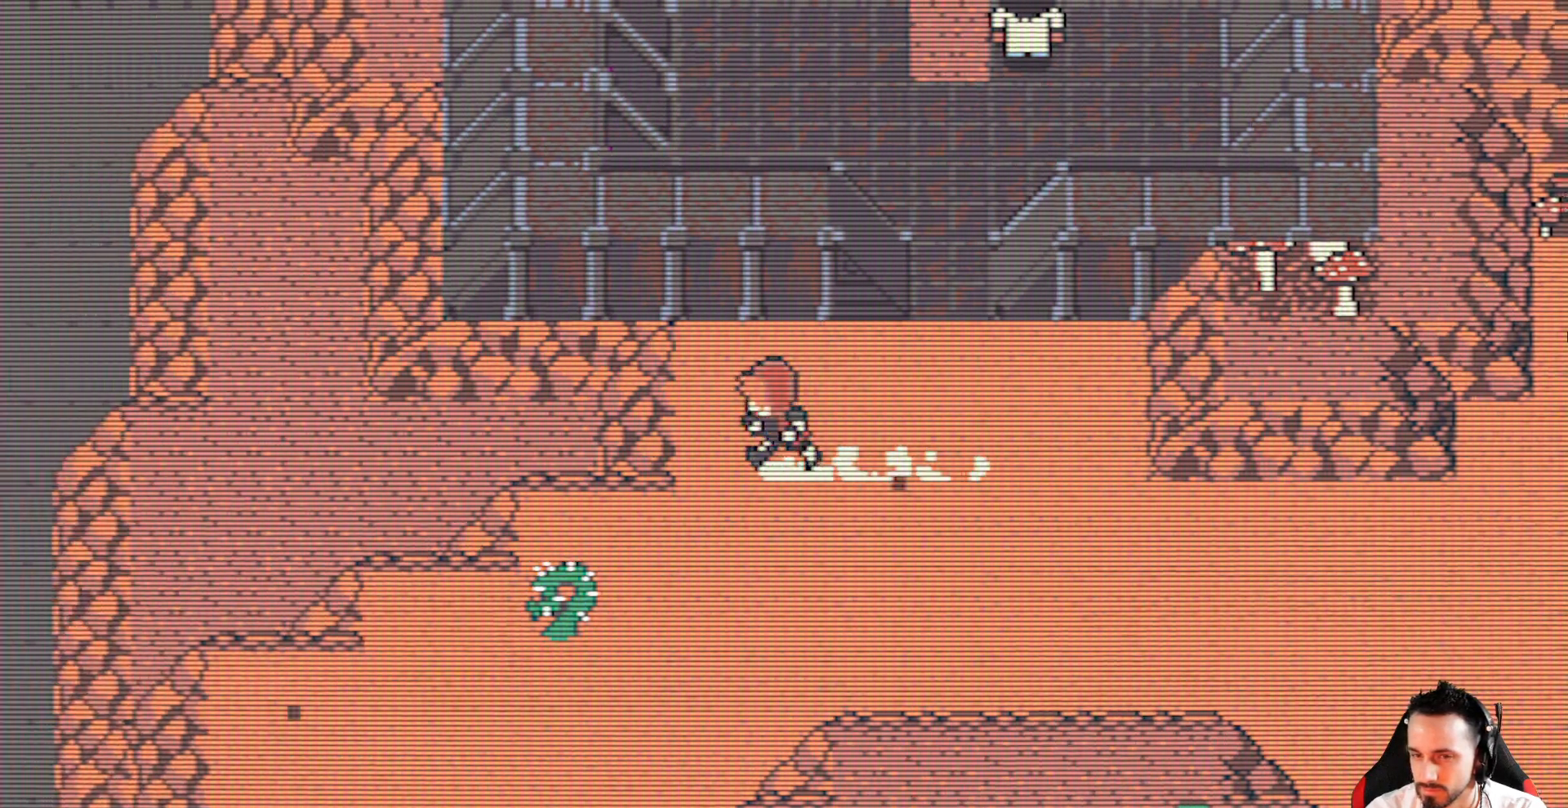
{"keys": ["left", "space", "x"], "events": [[17, "down", "down"], [117, "left", "up"], [350, "left", "down"], [384, "down", "up"], [484, "space", "down"]]}
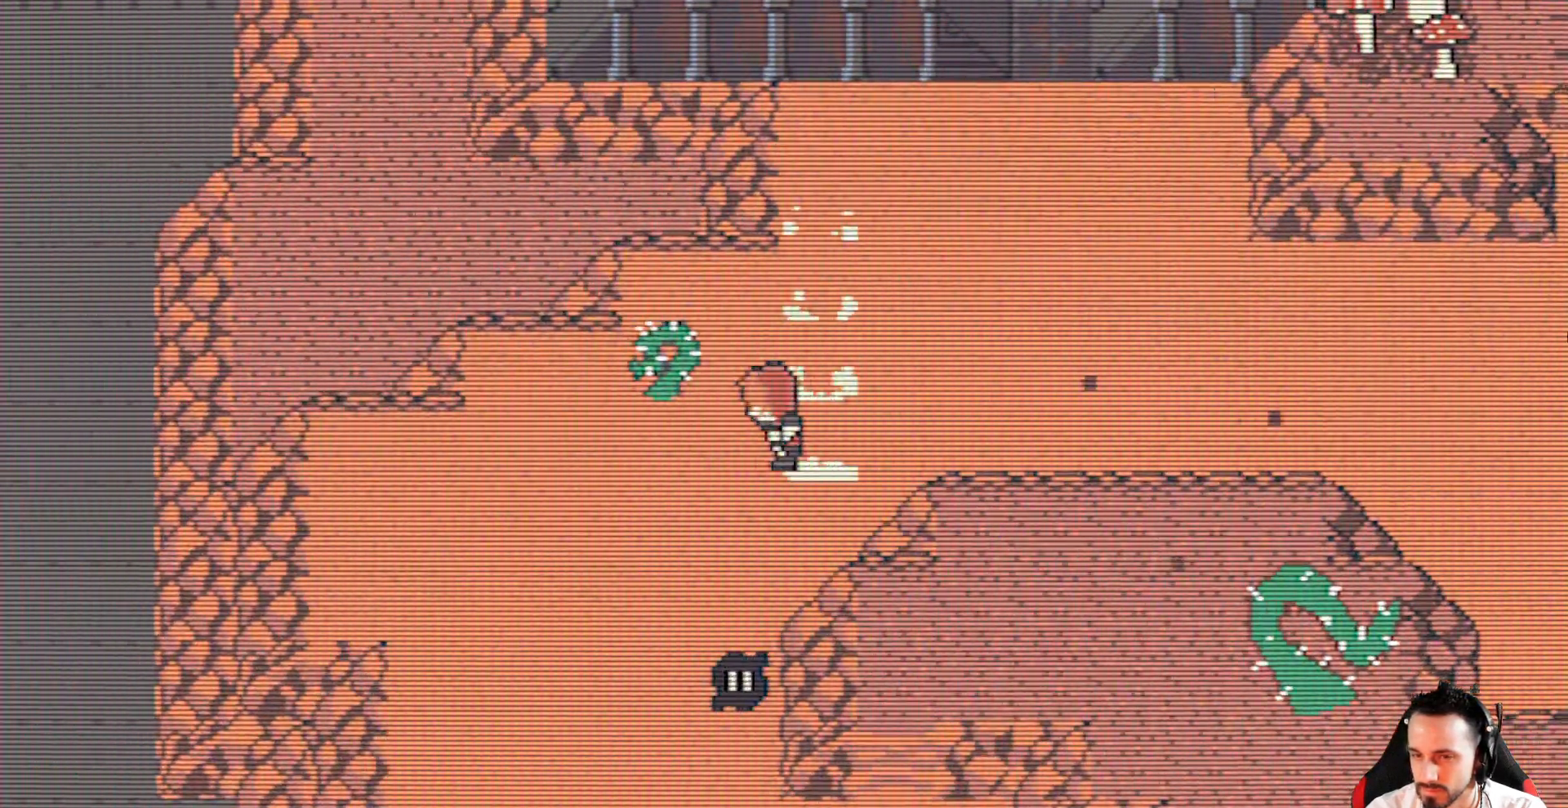
{"keys": ["down", "x"], "events": [[134, "space", "up"], [317, "left", "up"], [450, "down", "down"]]}
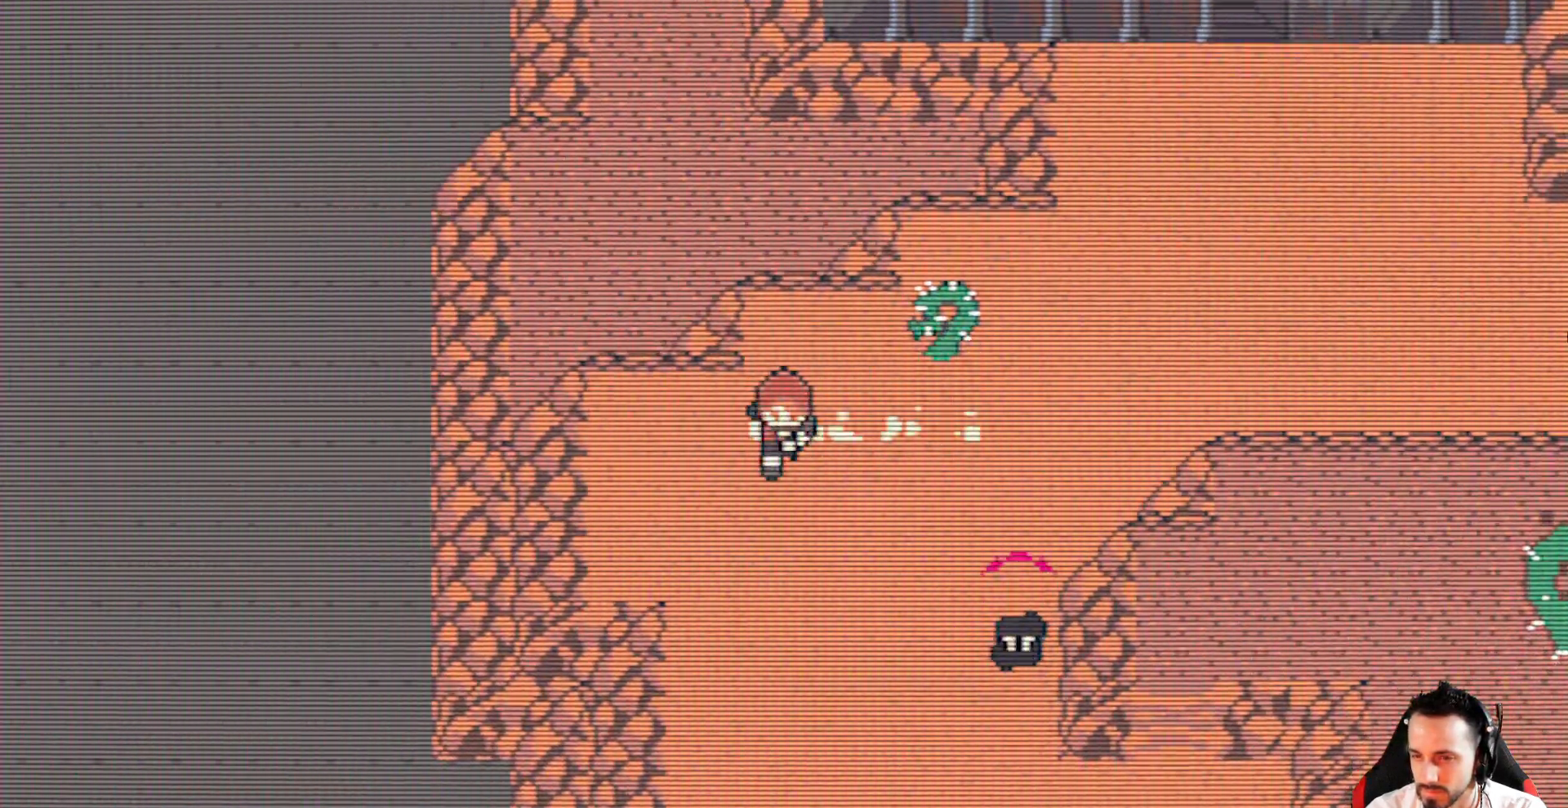
{"keys": ["down", "left", "x"], "events": [[417, "left", "down"]]}
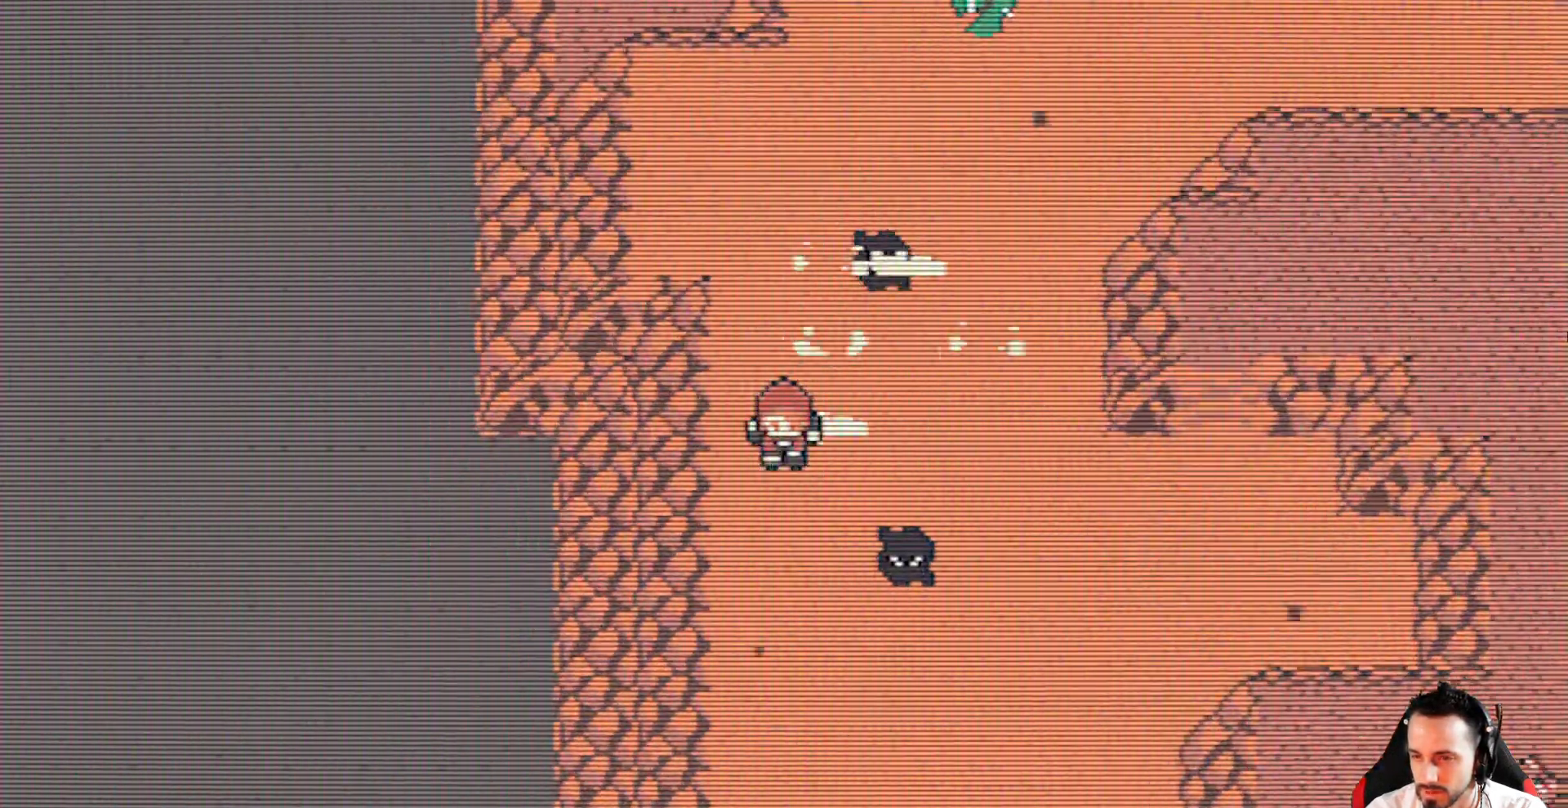
{"keys": ["down", "right", "x"], "events": [[17, "left", "up"], [150, "left", "down"], [200, "left", "up"], [434, "right", "down"]]}
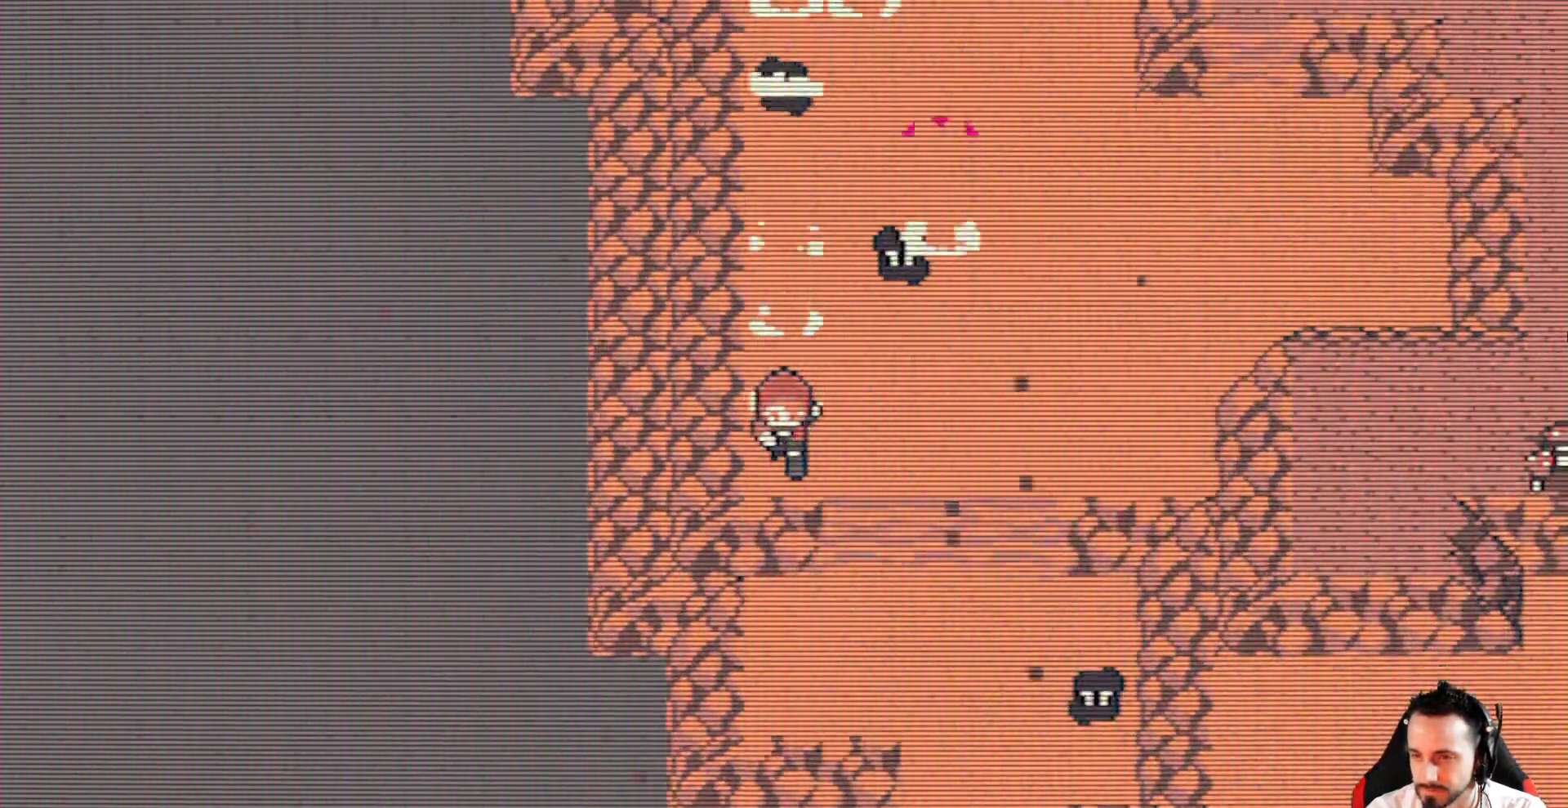
{"keys": ["right", "up", "x"], "events": [[217, "down", "up"], [500, "up", "down"]]}
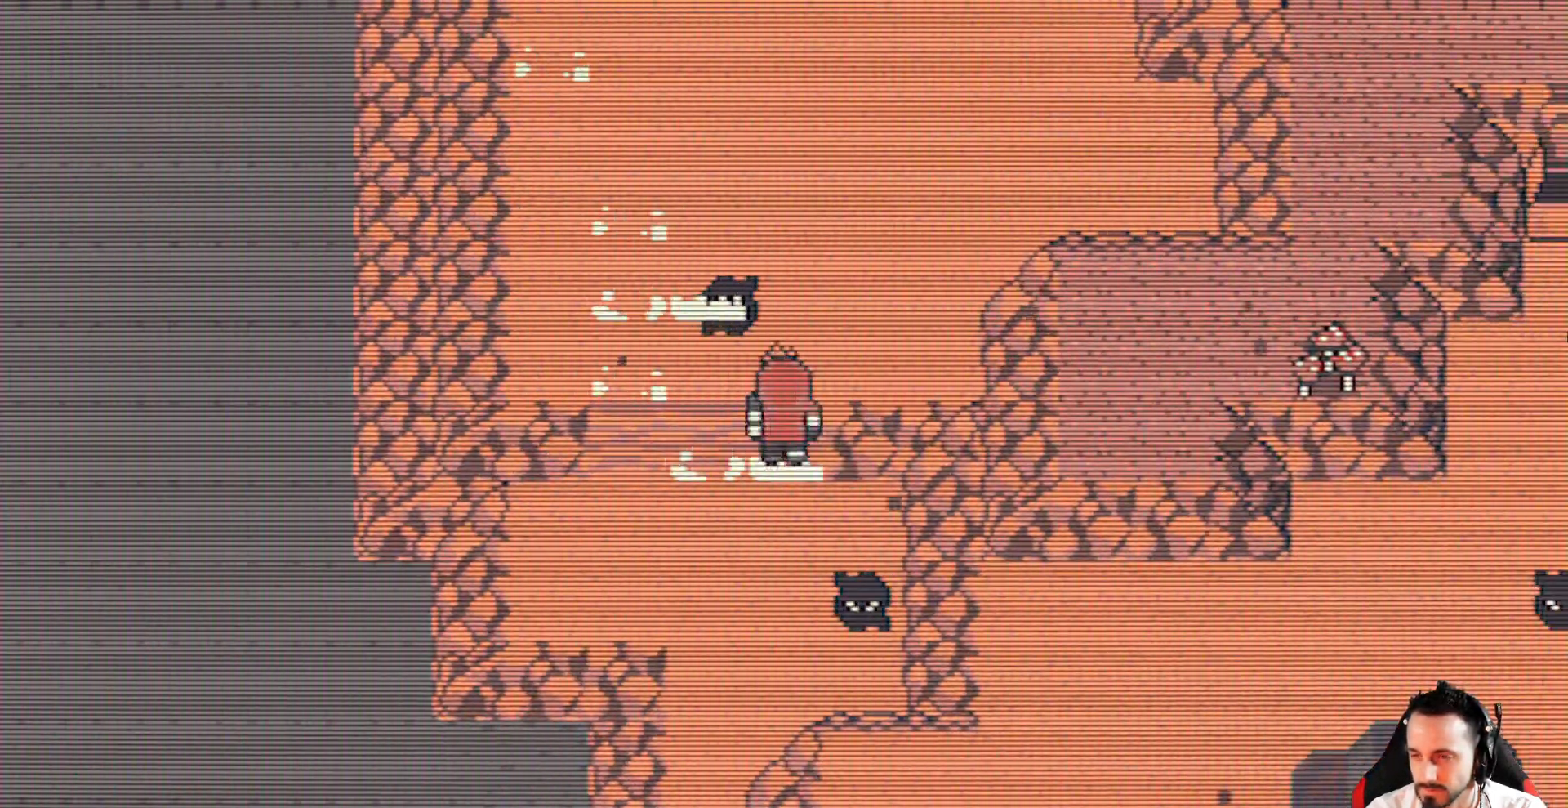
{"keys": ["right", "up", "x"], "events": []}
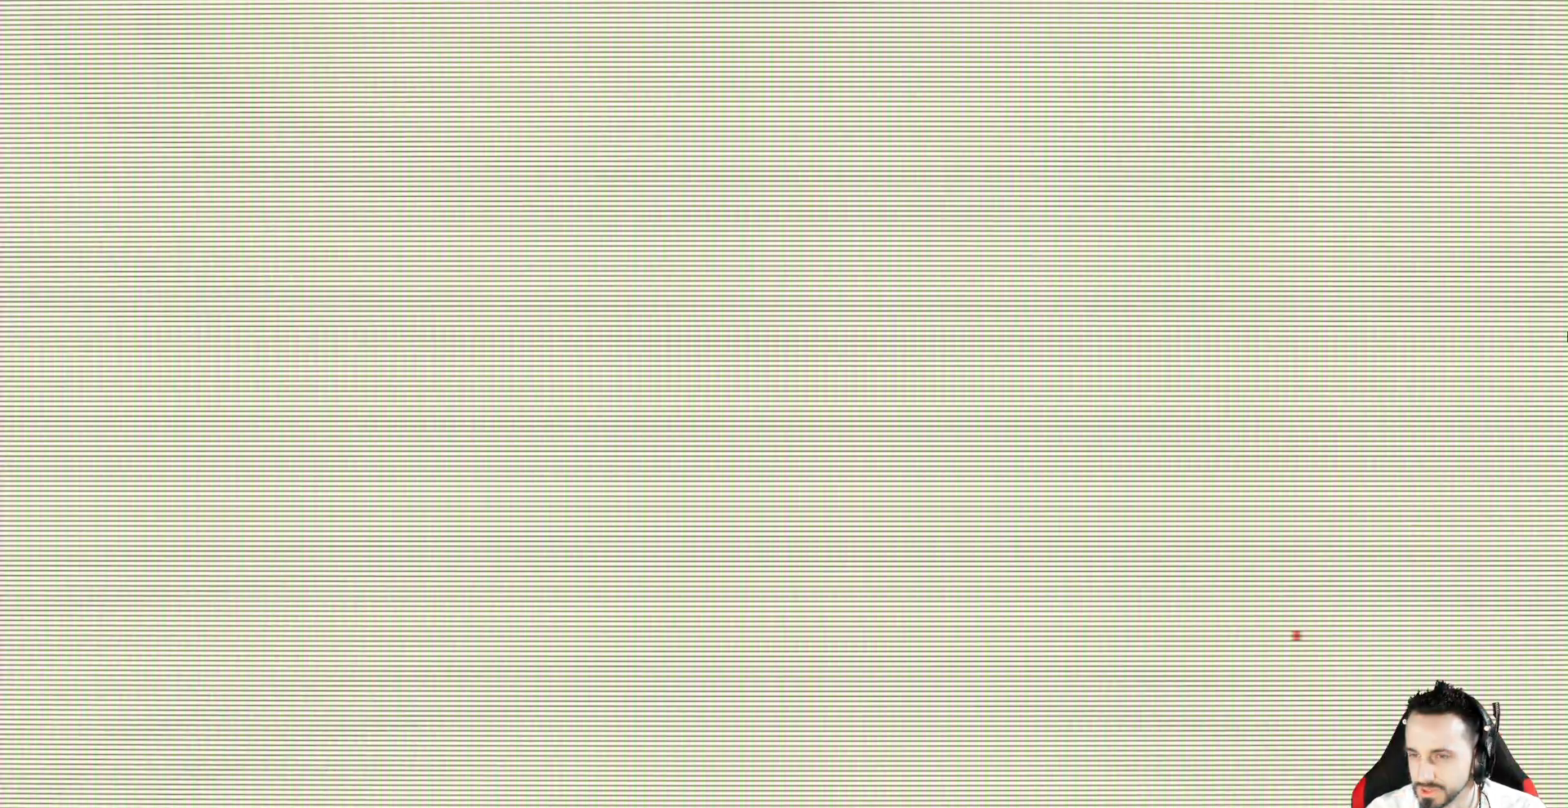
{"keys": [], "events": [[67, "up", "up"], [117, "right", "up"], [150, "x", "up"]]}
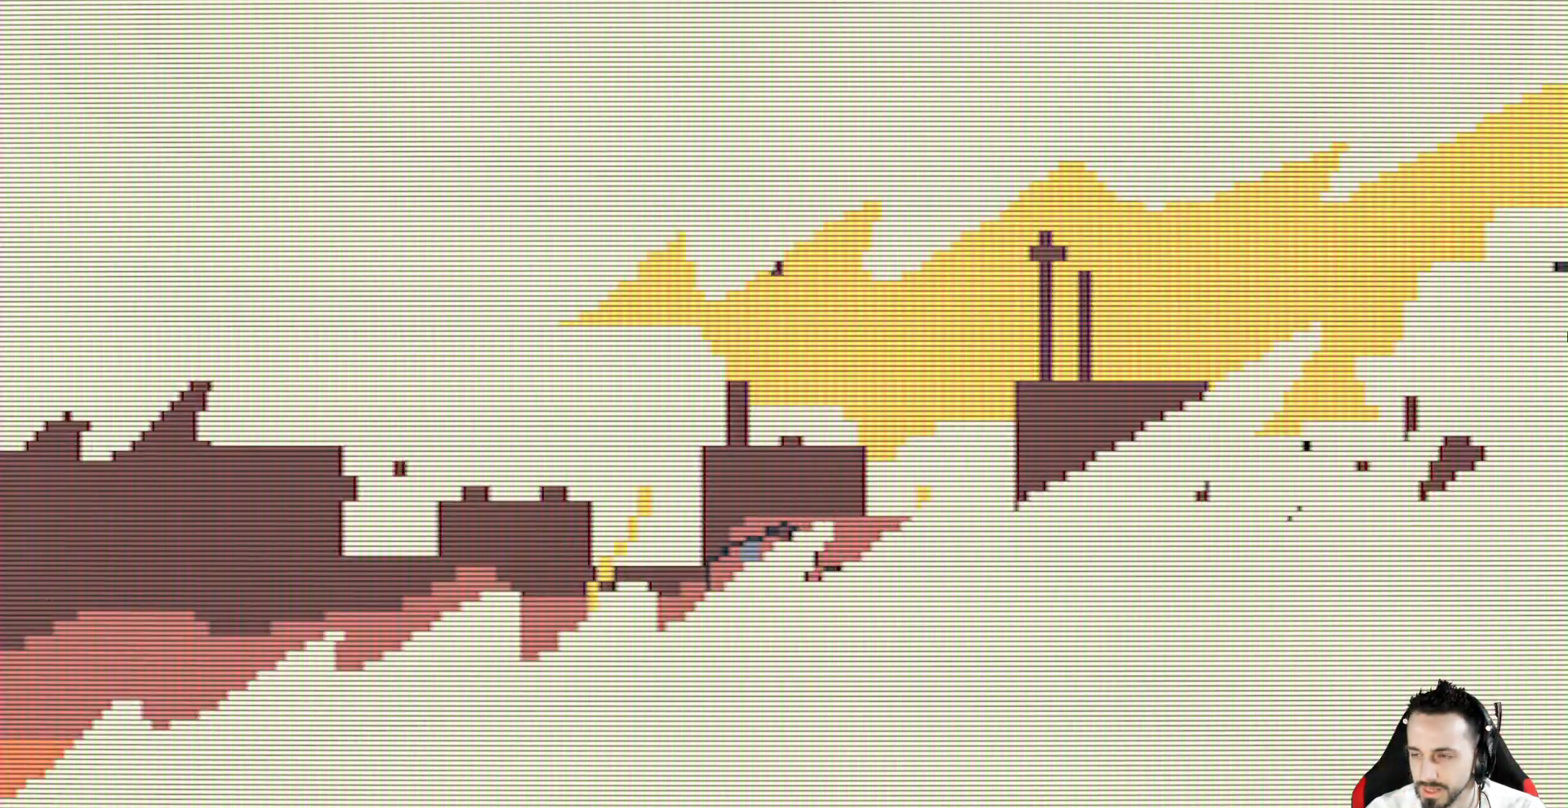
{"keys": [], "events": []}
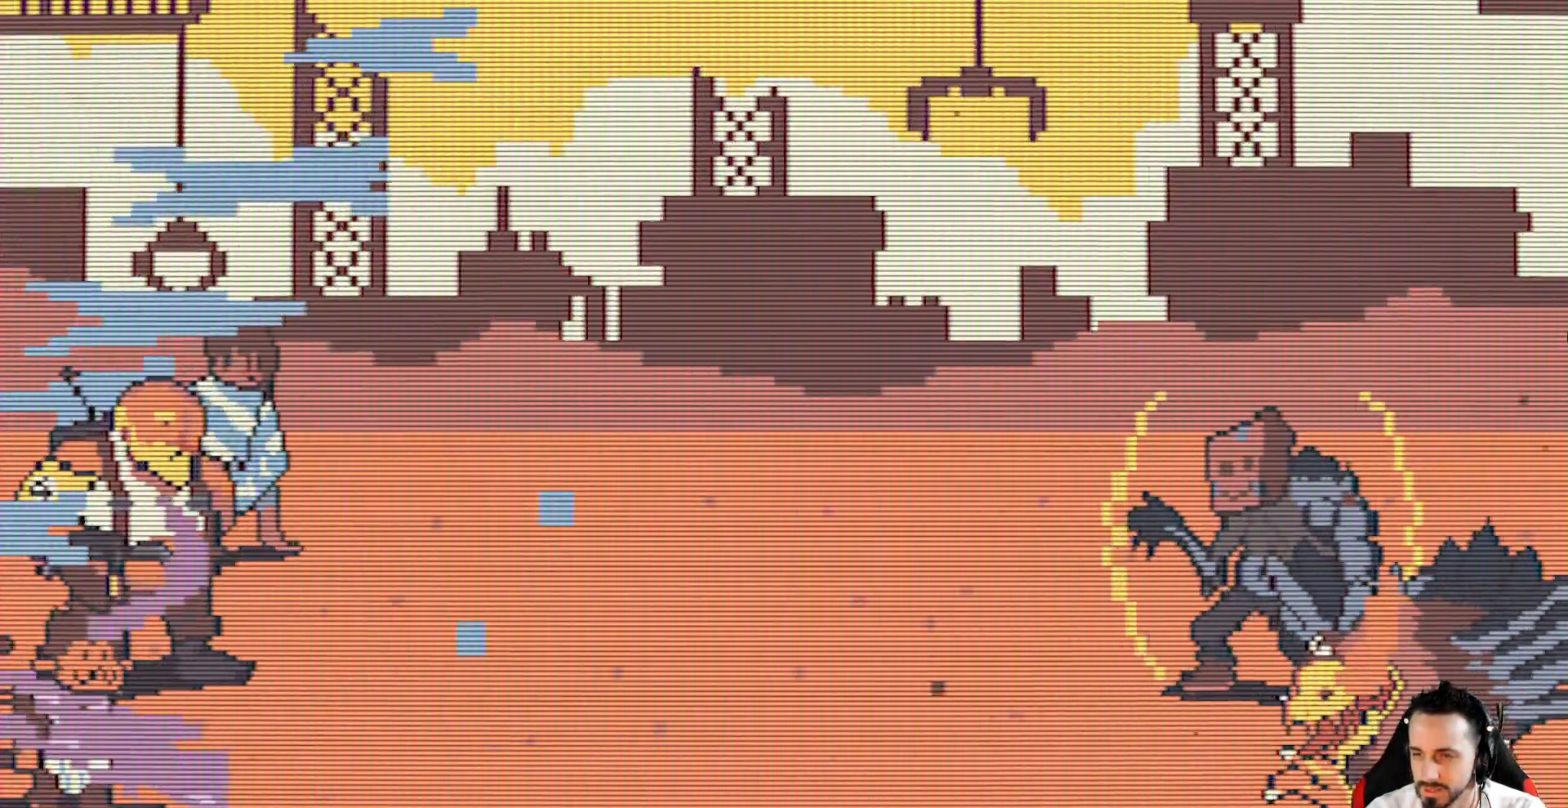
{"keys": [], "events": []}